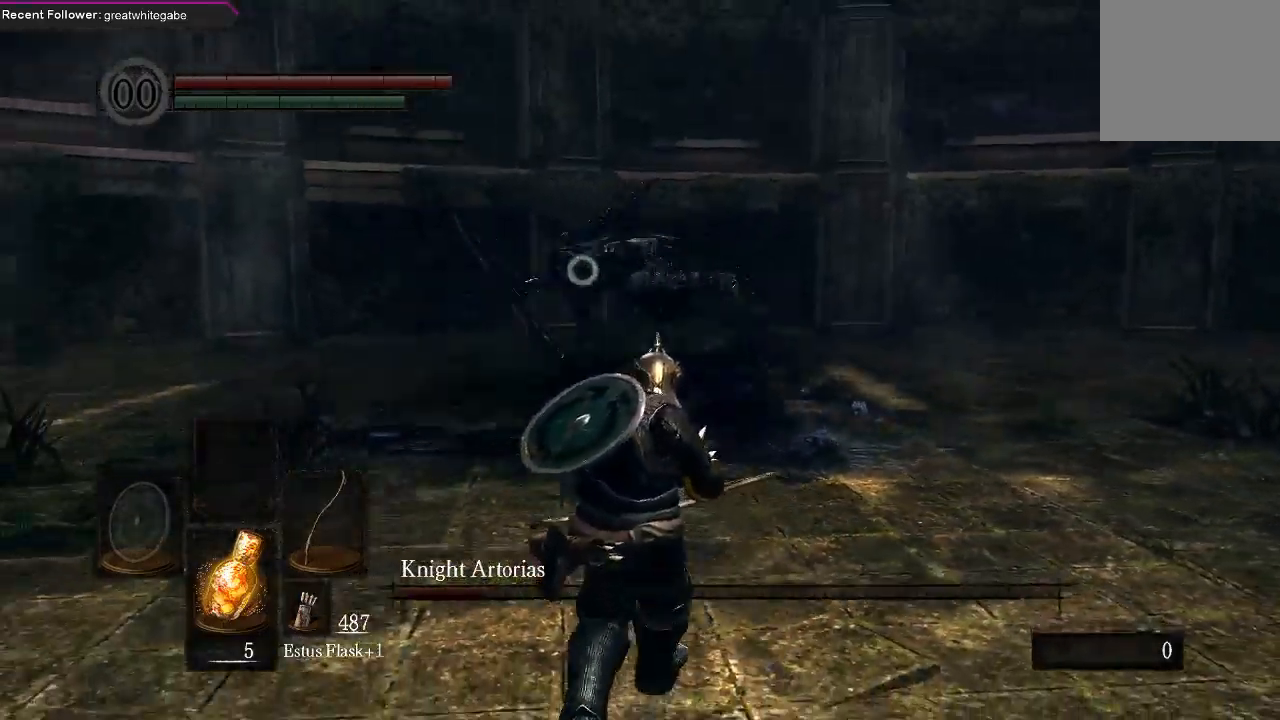
Gameplay with a controller (Xbox layout); each line is a JSON object with the inputs held at the frame after it. "events" lists button and stick changes between this image and that frame as [ms after this image, input, new state], when the widget could be followed in between.
{"buttons": [], "left_stick": "down", "right_stick": "center", "events": []}
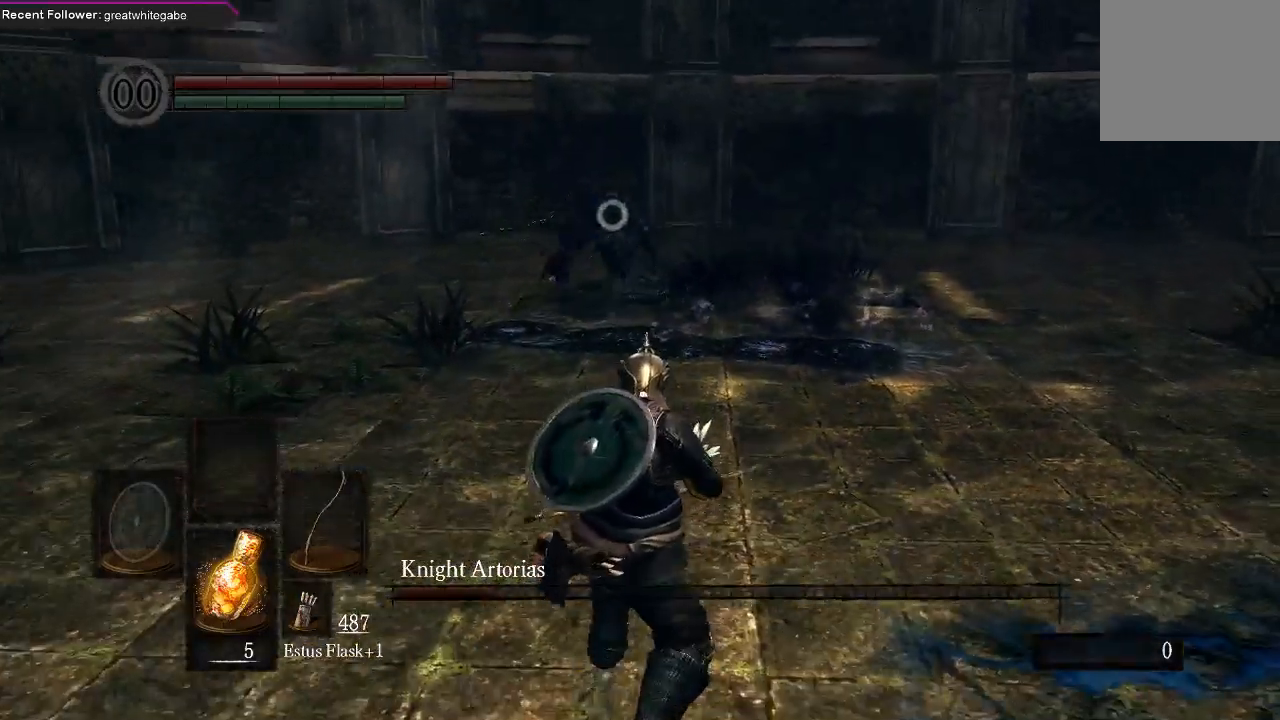
{"buttons": [], "left_stick": "down", "right_stick": "center", "events": []}
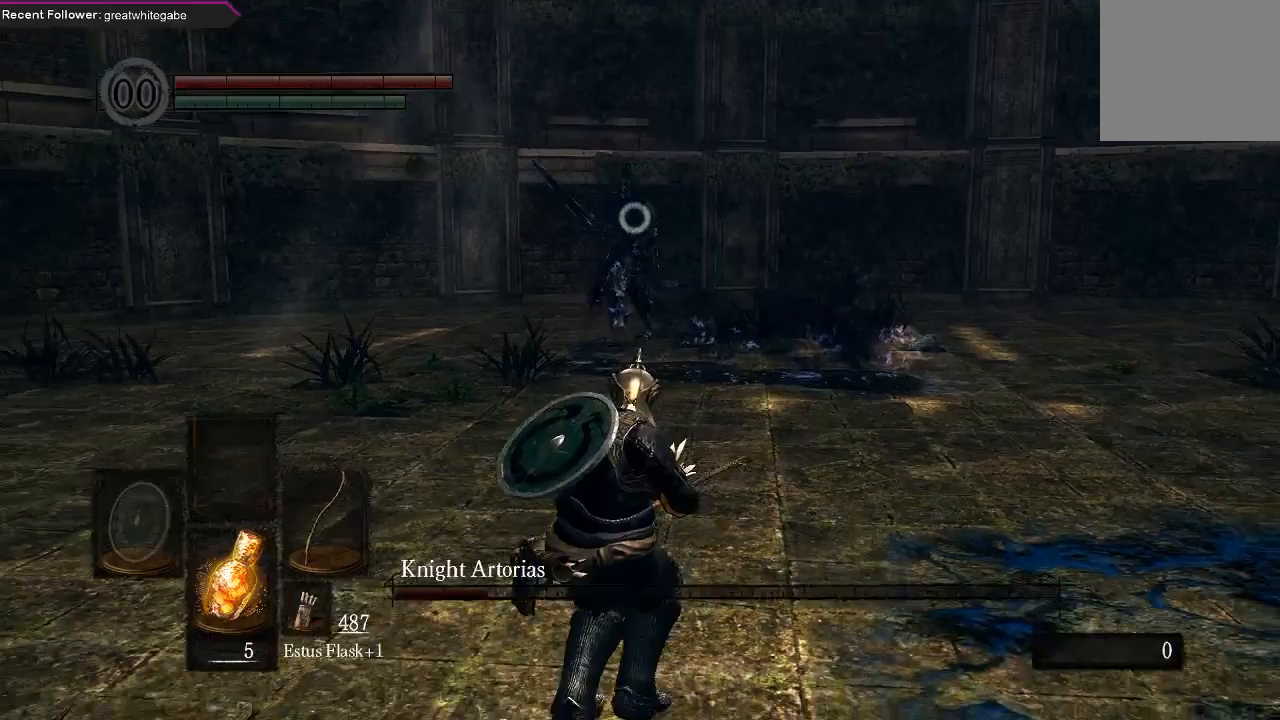
{"buttons": [], "left_stick": "down", "right_stick": "center", "events": []}
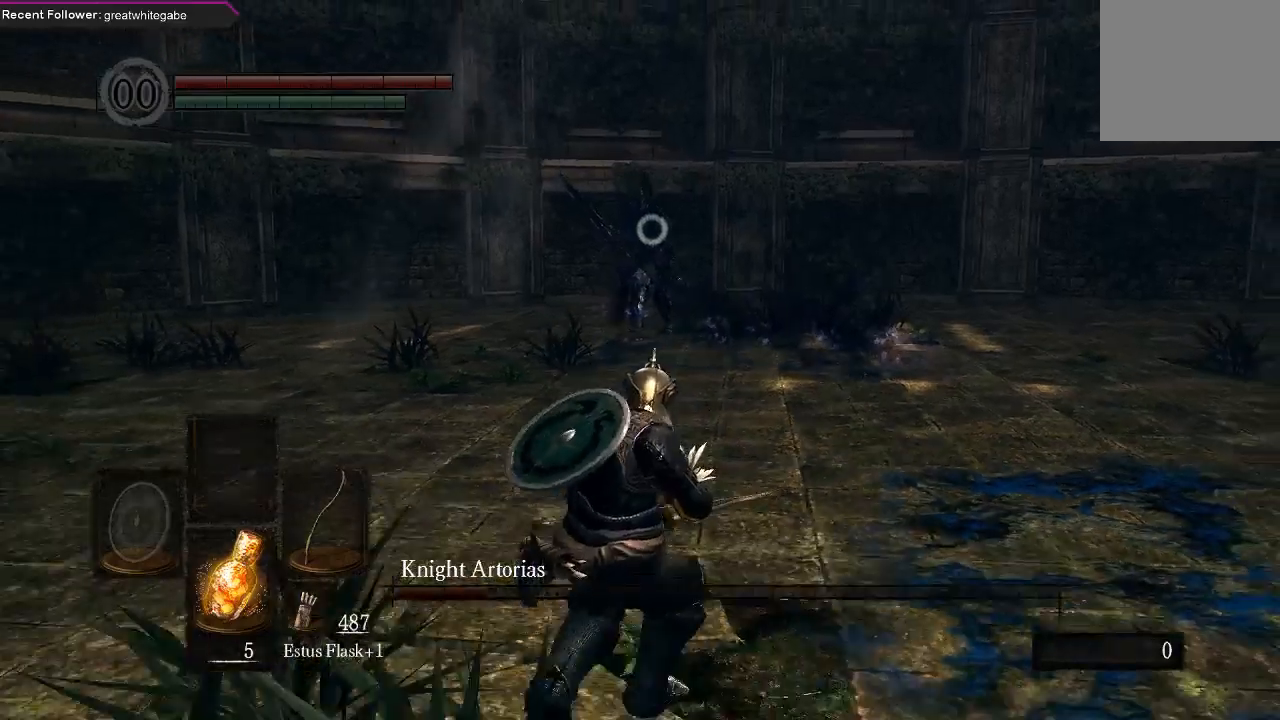
{"buttons": [], "left_stick": "left", "right_stick": "center", "events": [[400, "left_stick", "down-left"], [500, "left_stick", "left"]]}
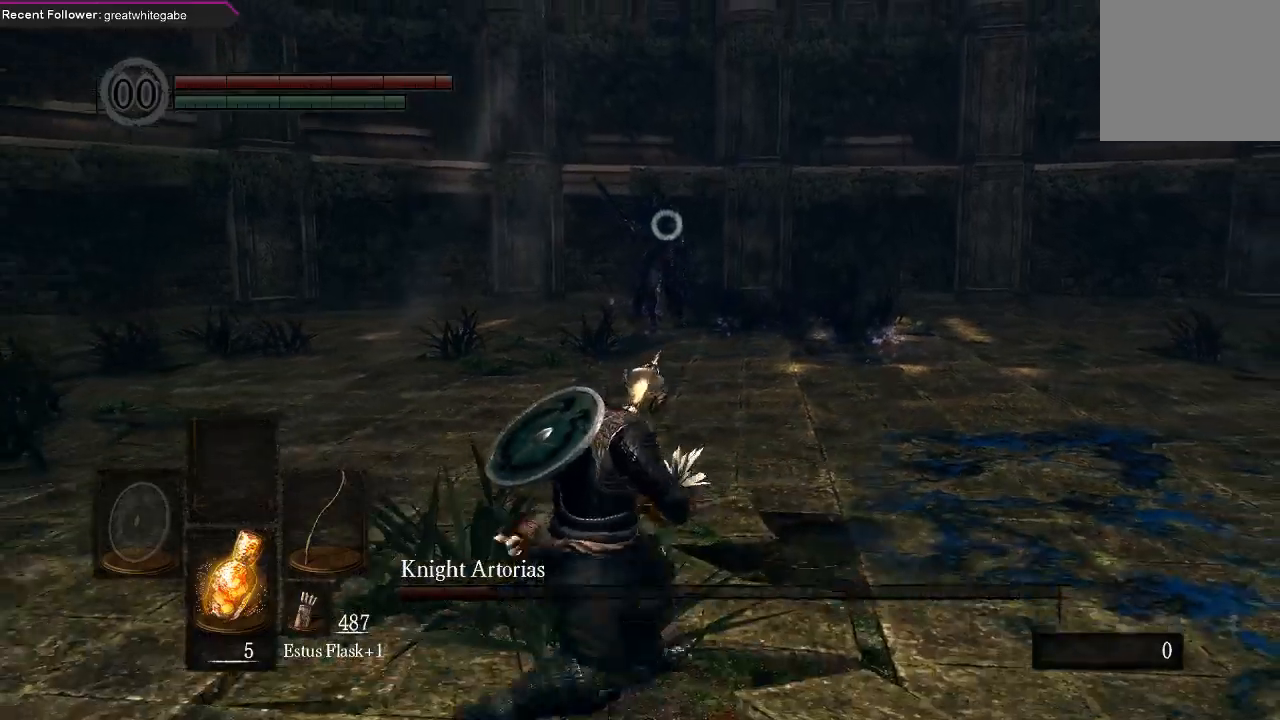
{"buttons": [], "left_stick": "up-left", "right_stick": "center", "events": [[333, "left_stick", "up-left"]]}
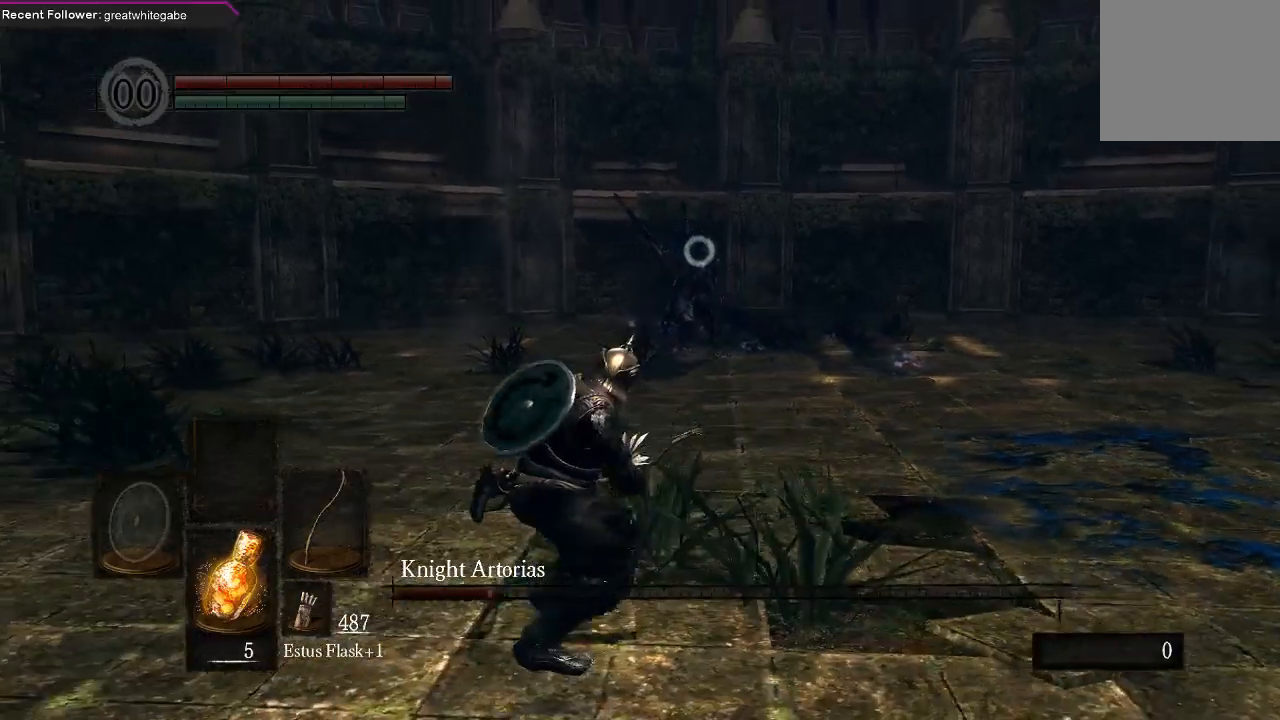
{"buttons": [], "left_stick": "up-left", "right_stick": "center", "events": [[67, "left_stick", "center"], [267, "left_stick", "up-left"]]}
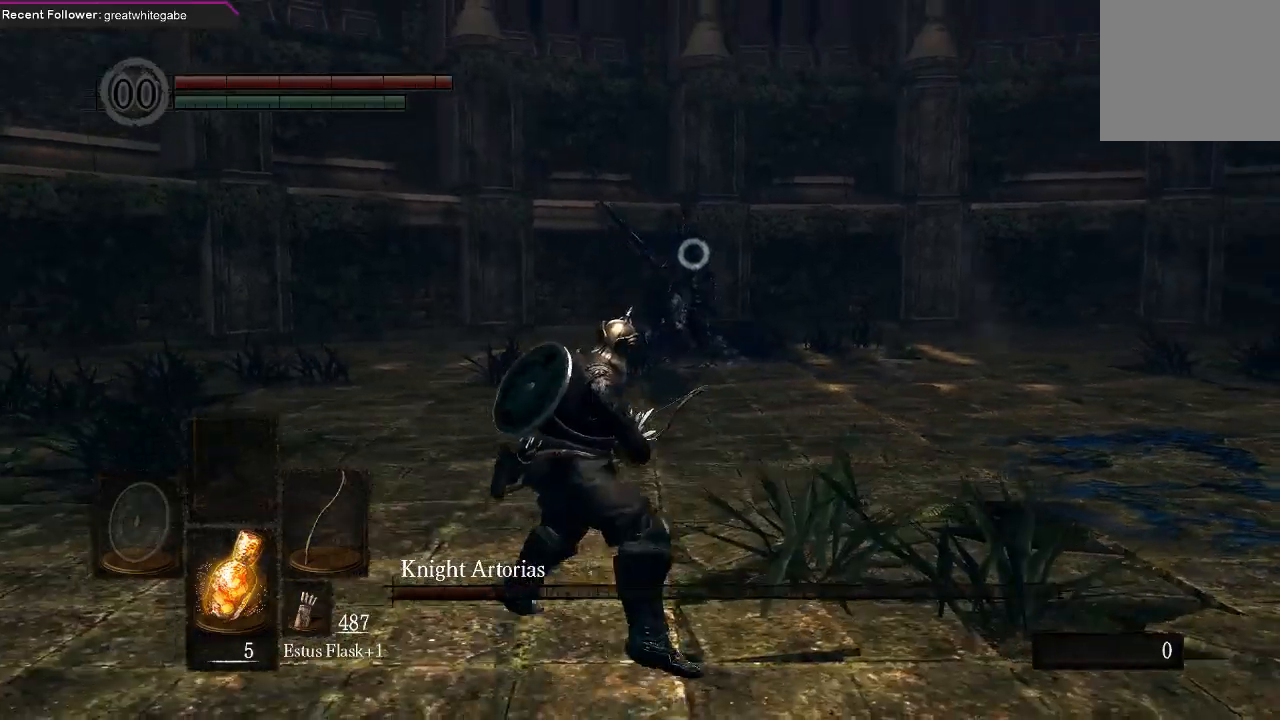
{"buttons": [], "left_stick": "right", "right_stick": "center", "events": [[133, "left_stick", "center"], [200, "left_stick", "right"]]}
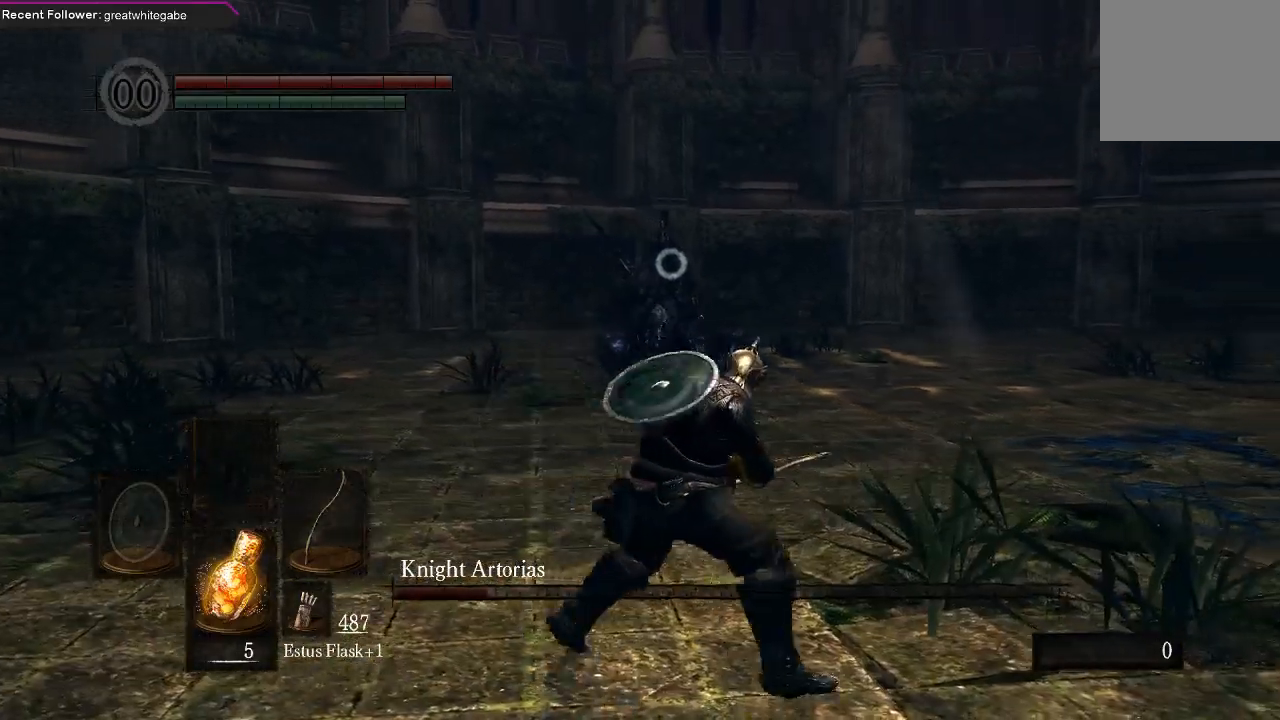
{"buttons": [], "left_stick": "left", "right_stick": "center", "events": [[67, "left_stick", "center"], [133, "left_stick", "left"]]}
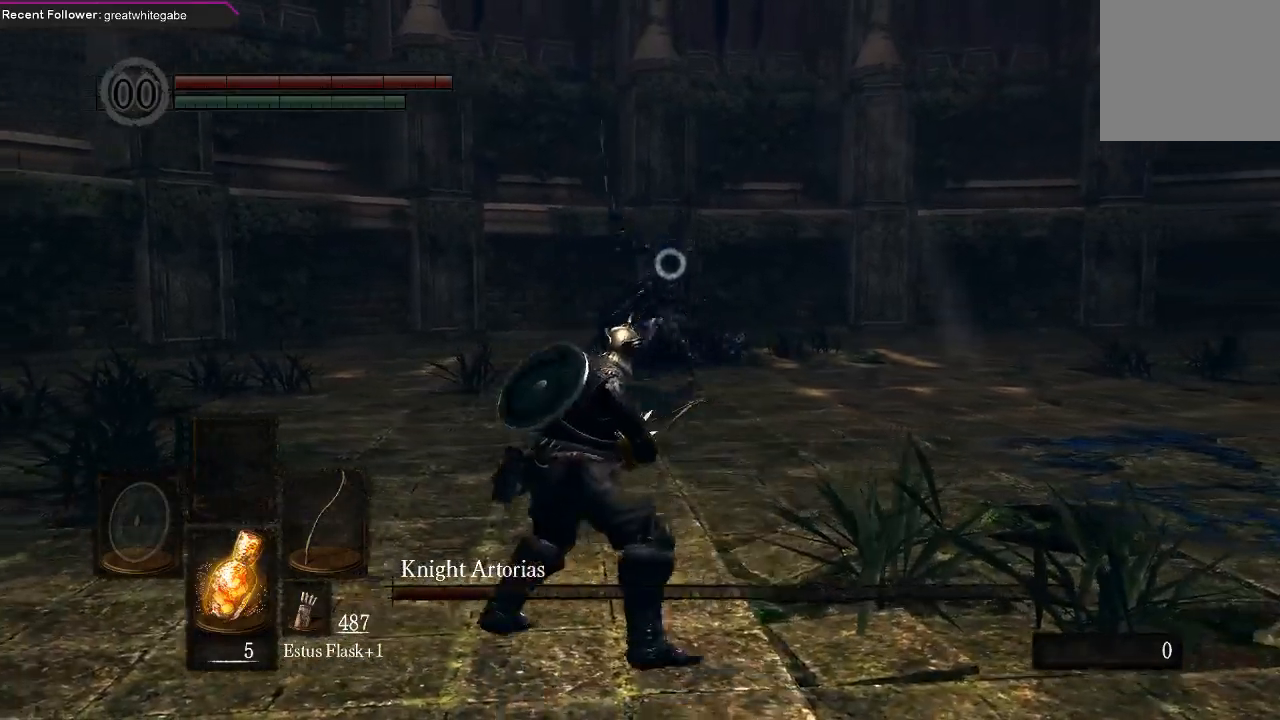
{"buttons": [], "left_stick": "down", "right_stick": "center", "events": [[33, "left_stick", "center"], [133, "left_stick", "down"]]}
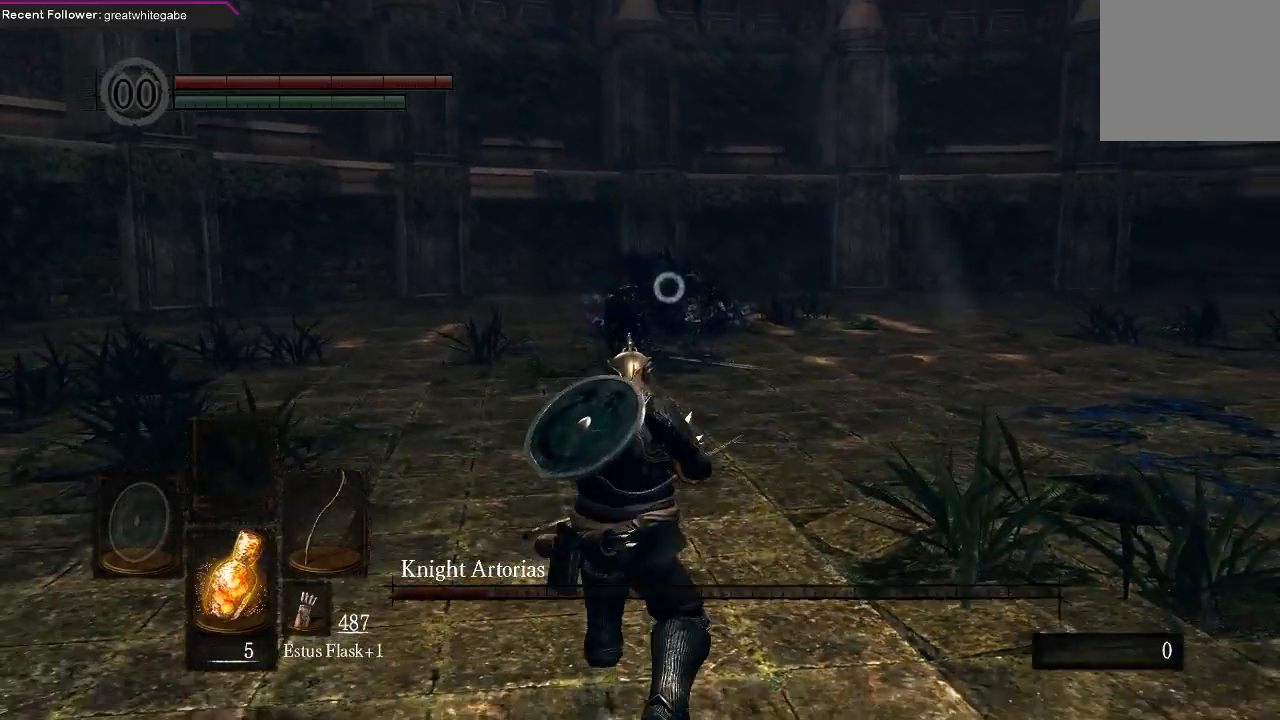
{"buttons": [], "left_stick": "down", "right_stick": "center", "events": []}
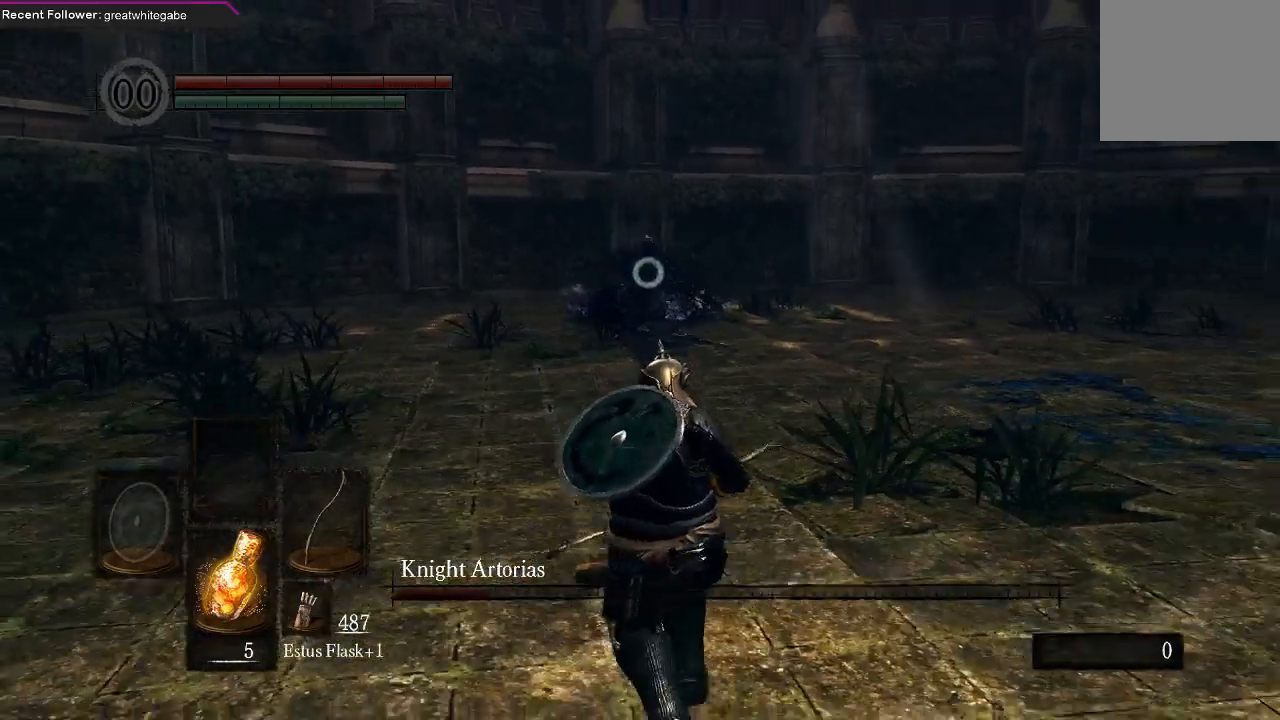
{"buttons": [], "left_stick": "down", "right_stick": "center", "events": []}
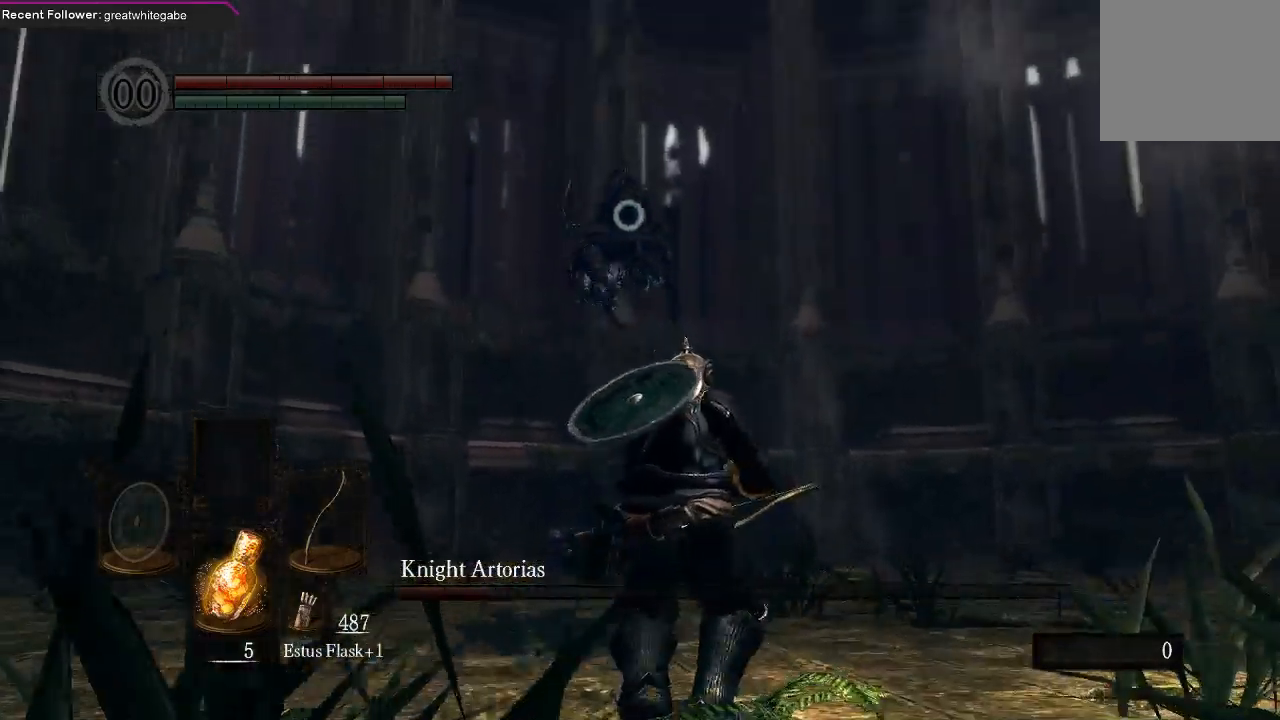
{"buttons": [], "left_stick": "down", "right_stick": "center", "events": [[367, "B", "down"], [467, "B", "up"]]}
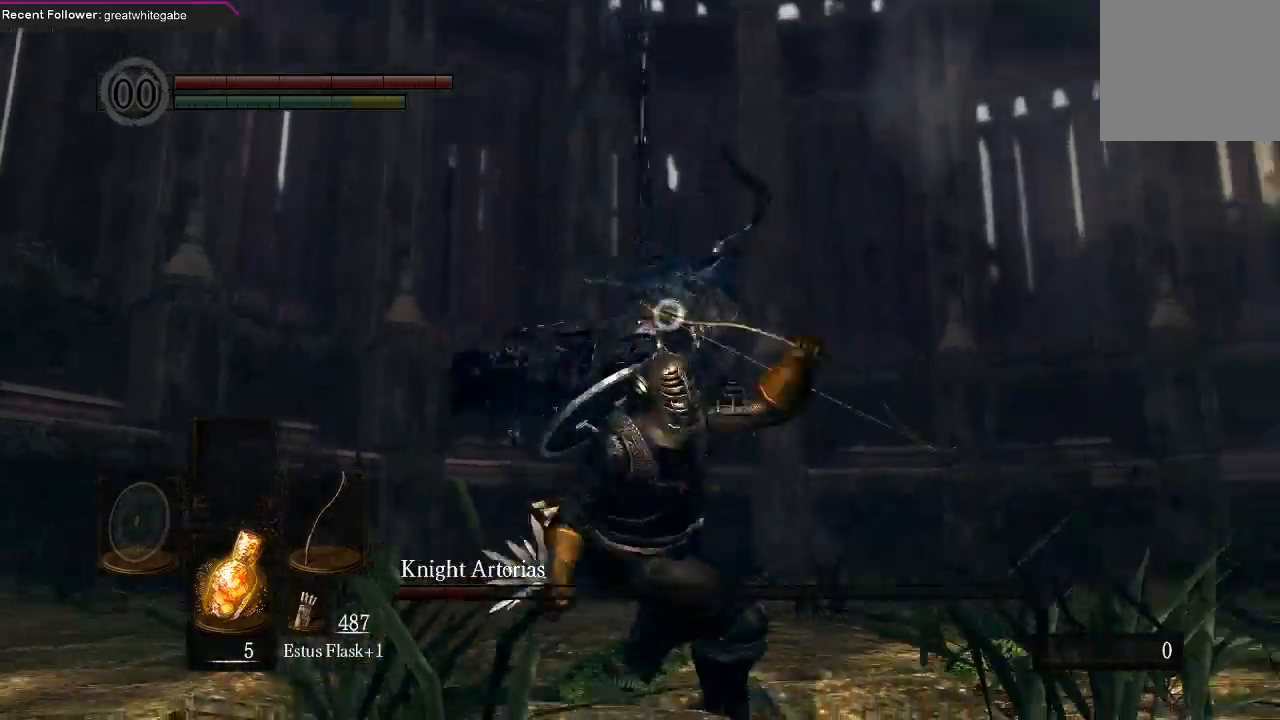
{"buttons": ["R1"], "left_stick": "center", "right_stick": "center", "events": [[300, "left_stick", "center"], [467, "R1", "down"]]}
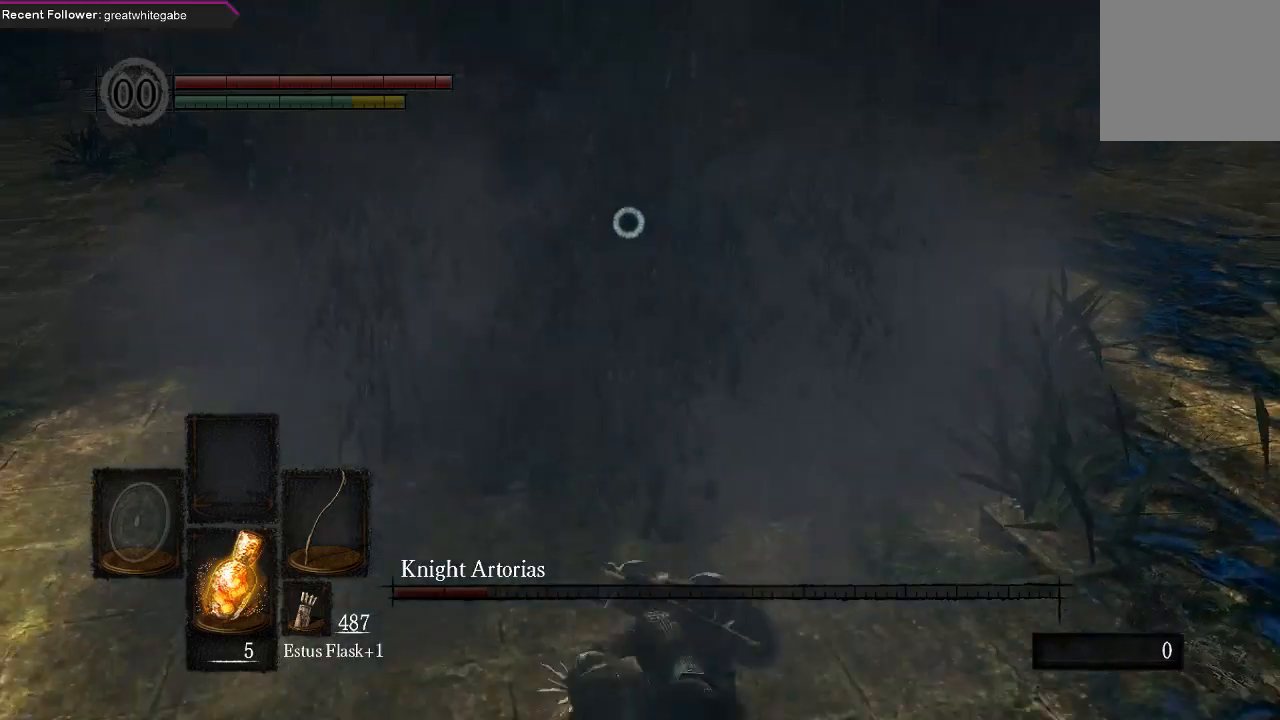
{"buttons": [], "left_stick": "center", "right_stick": "center", "events": [[67, "R1", "up"], [133, "R1", "down"], [233, "R1", "up"]]}
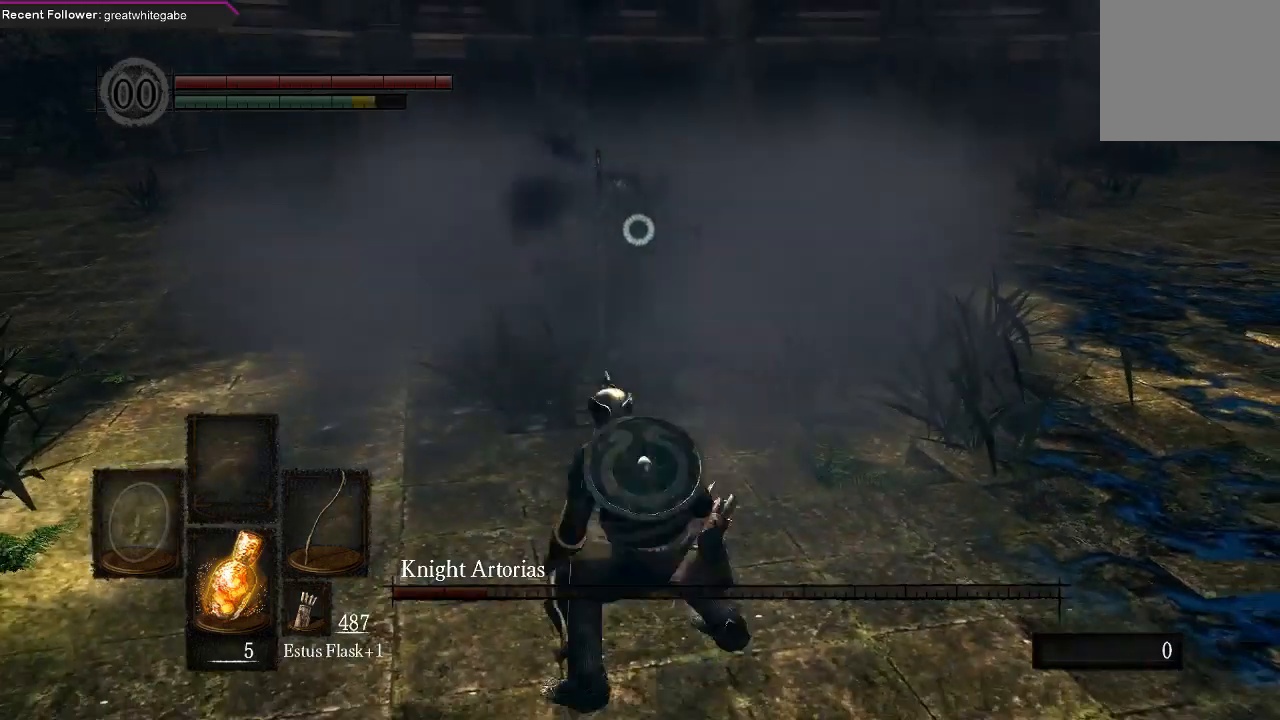
{"buttons": [], "left_stick": "center", "right_stick": "center", "events": []}
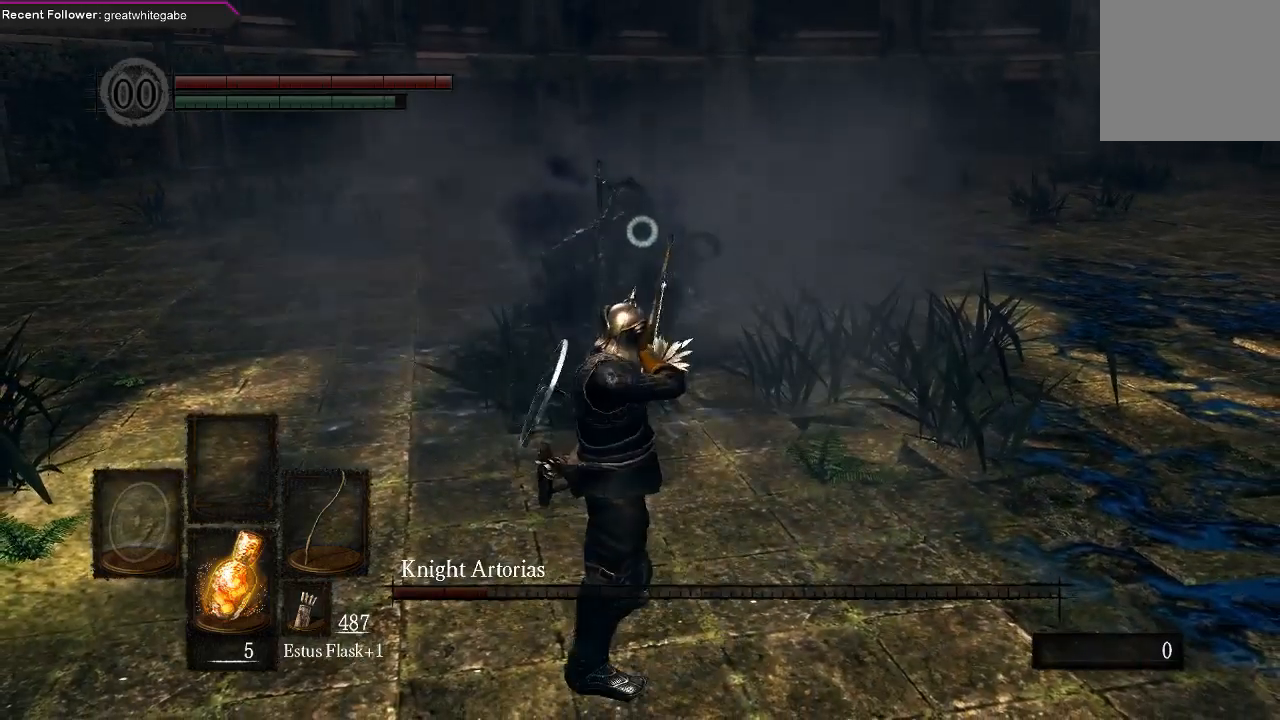
{"buttons": [], "left_stick": "center", "right_stick": "center", "events": []}
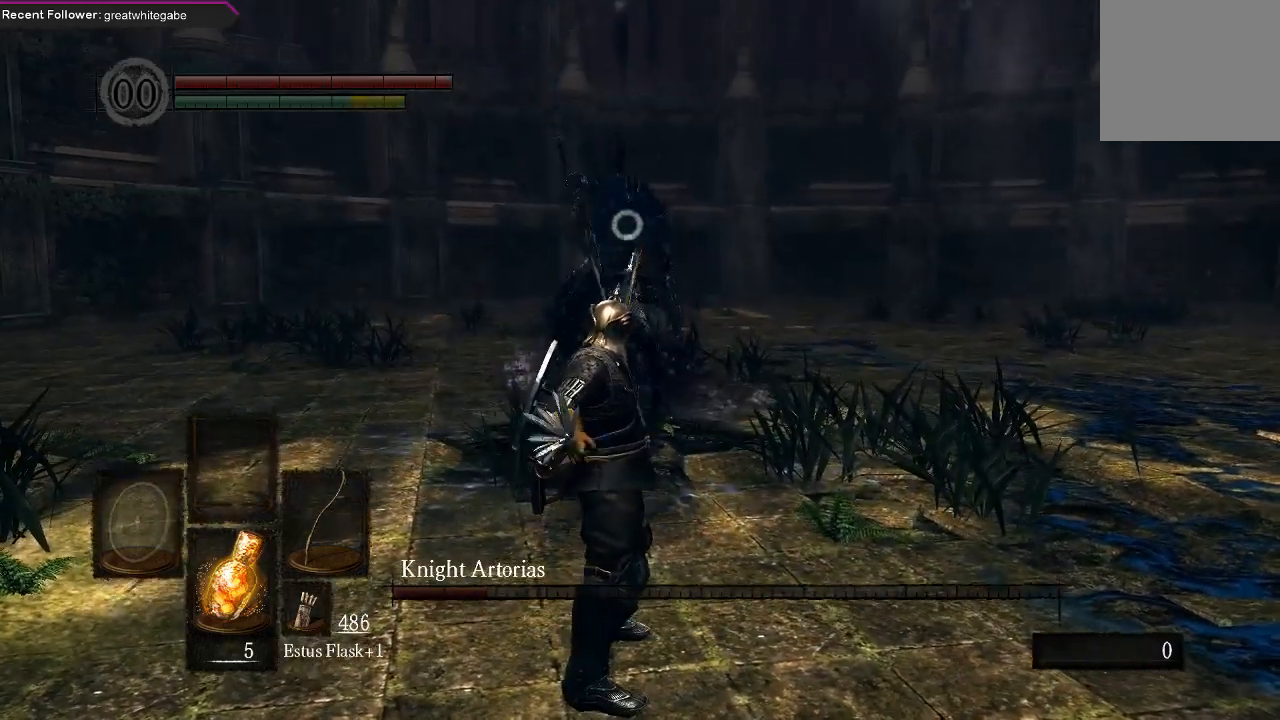
{"buttons": [], "left_stick": "down", "right_stick": "center", "events": [[33, "left_stick", "down"]]}
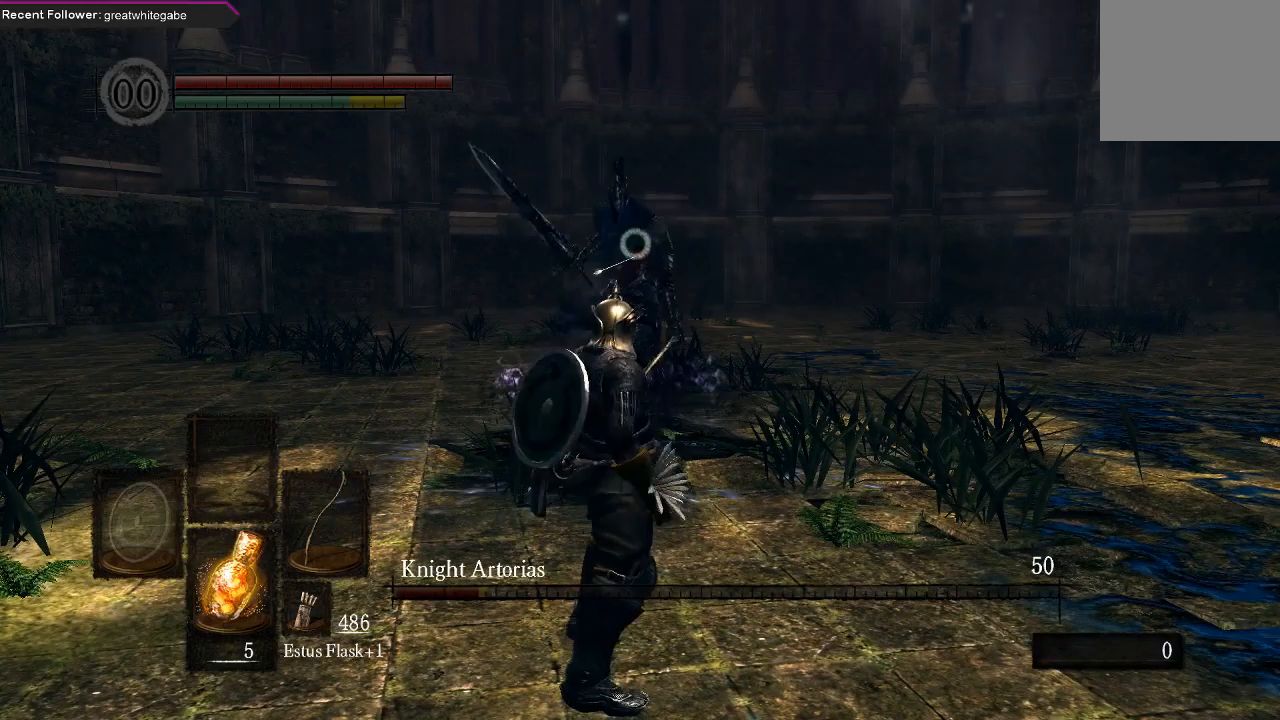
{"buttons": [], "left_stick": "right", "right_stick": "center", "events": [[333, "left_stick", "down-right"], [433, "left_stick", "right"]]}
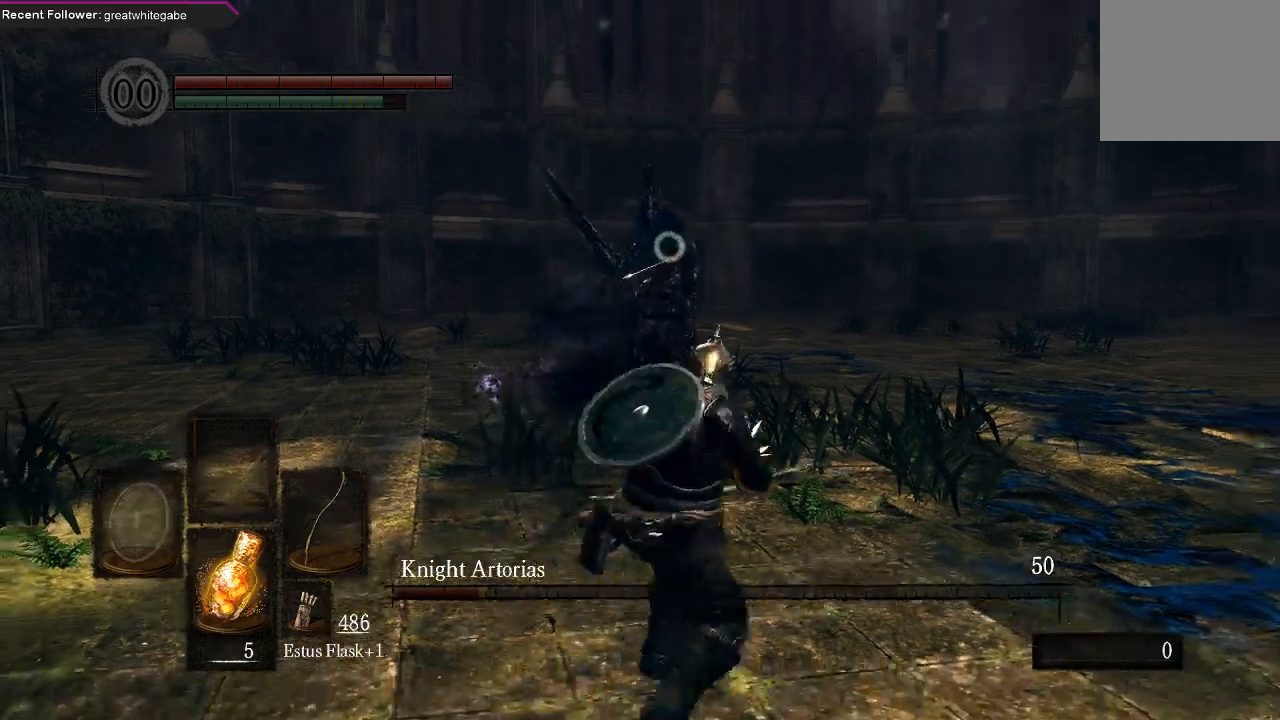
{"buttons": [], "left_stick": "right", "right_stick": "center", "events": []}
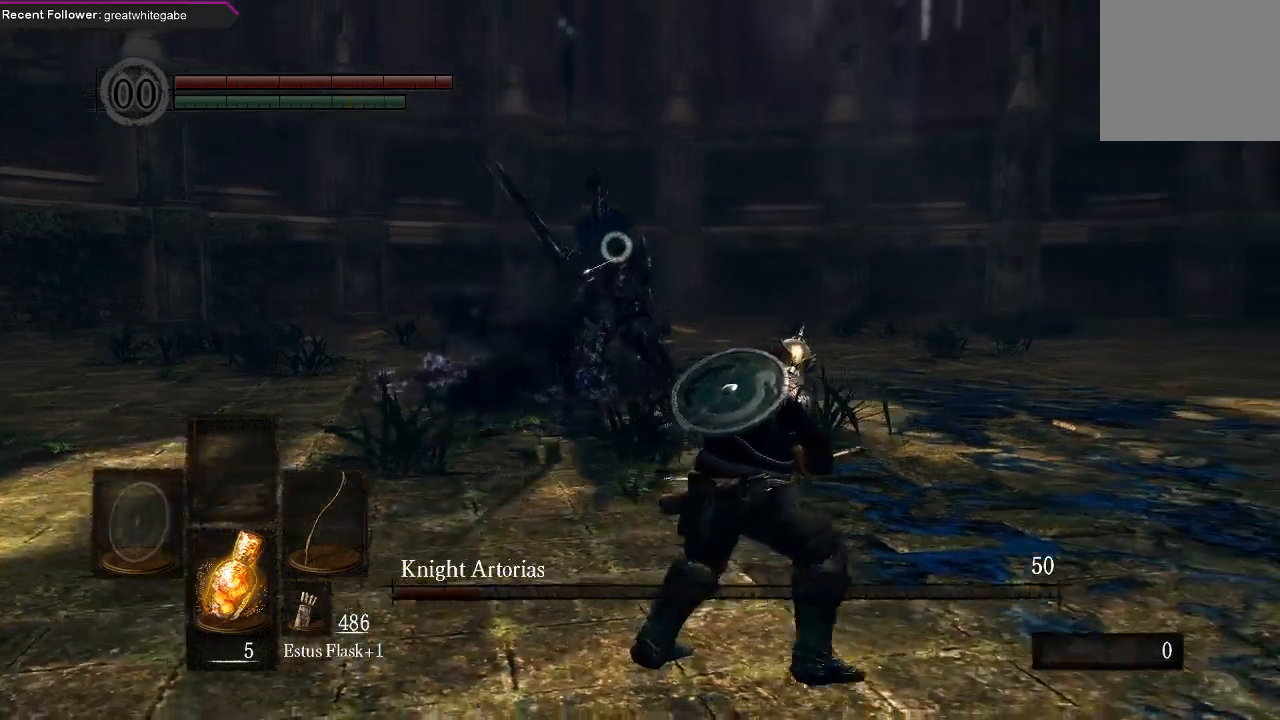
{"buttons": [], "left_stick": "right", "right_stick": "center", "events": []}
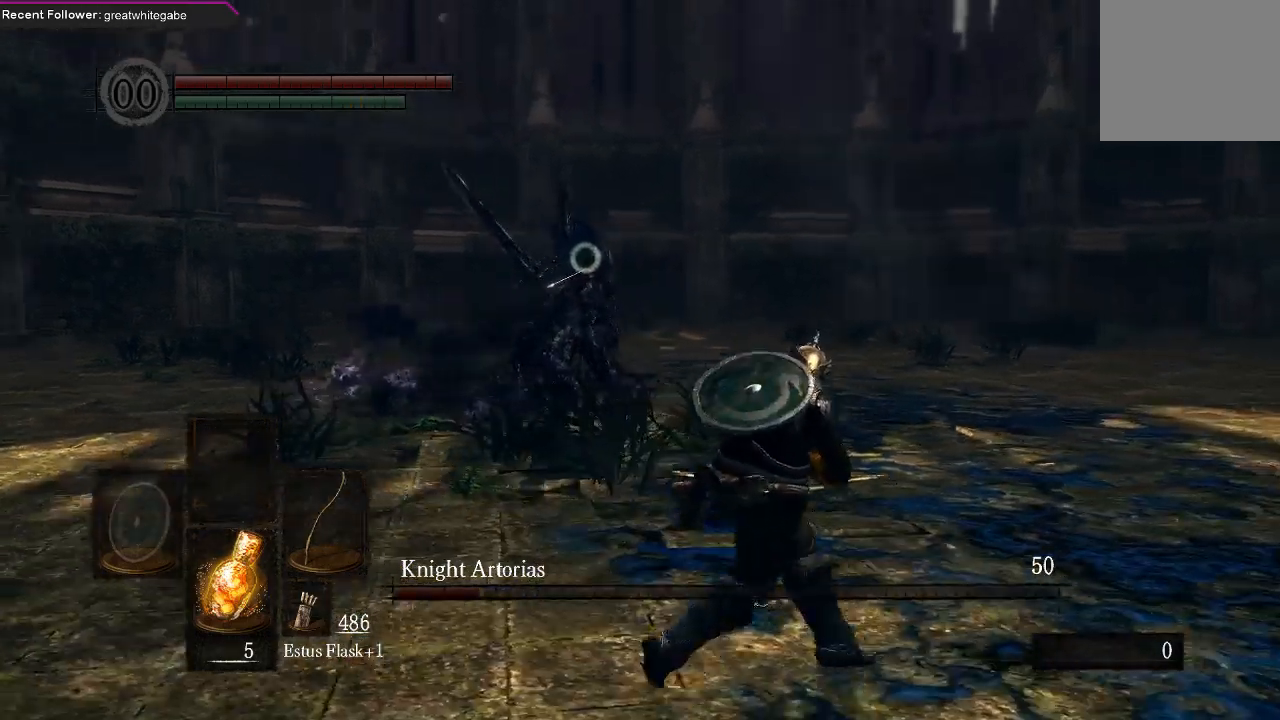
{"buttons": [], "left_stick": "right", "right_stick": "center", "events": []}
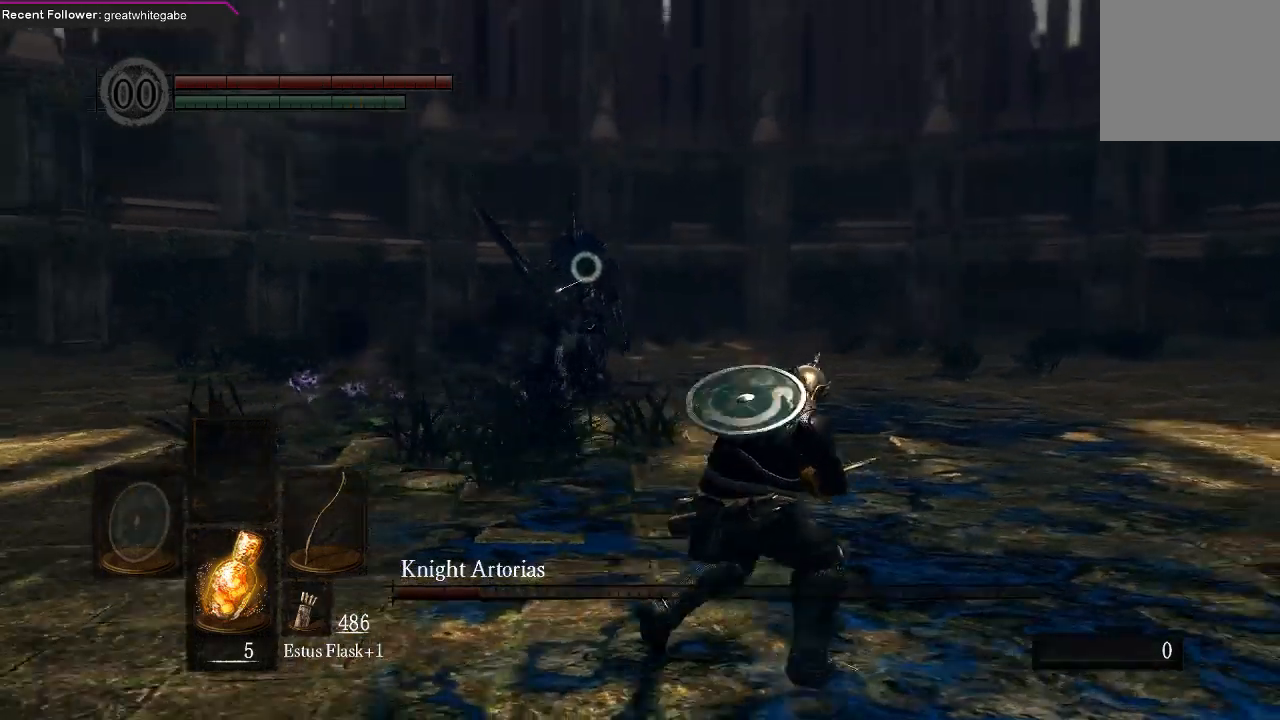
{"buttons": [], "left_stick": "right", "right_stick": "center", "events": []}
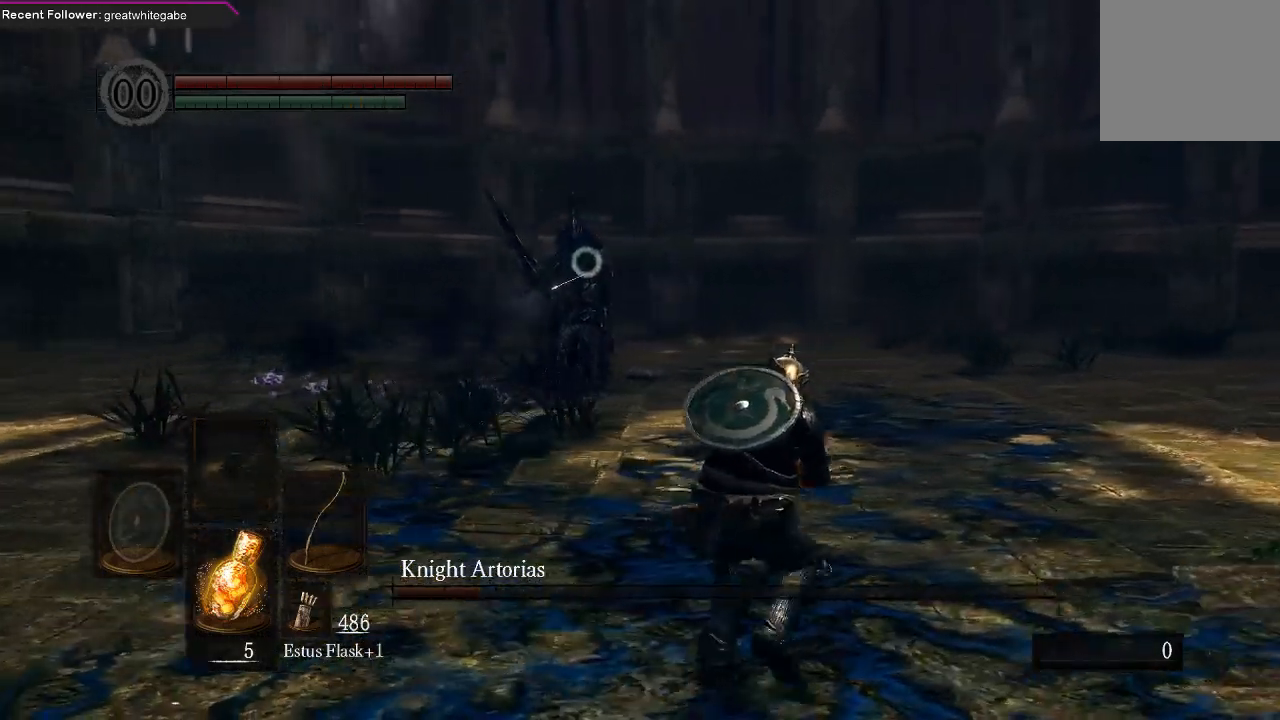
{"buttons": [], "left_stick": "right", "right_stick": "center", "events": []}
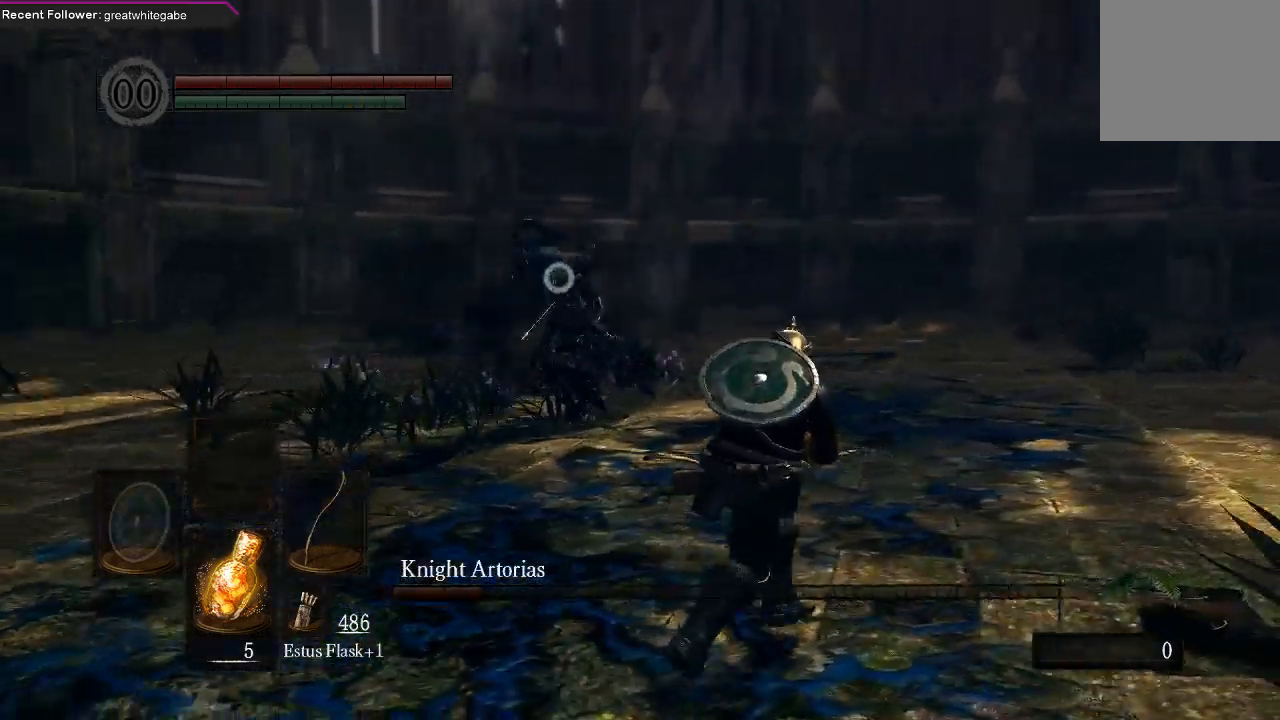
{"buttons": [], "left_stick": "down", "right_stick": "center", "events": [[200, "left_stick", "down"]]}
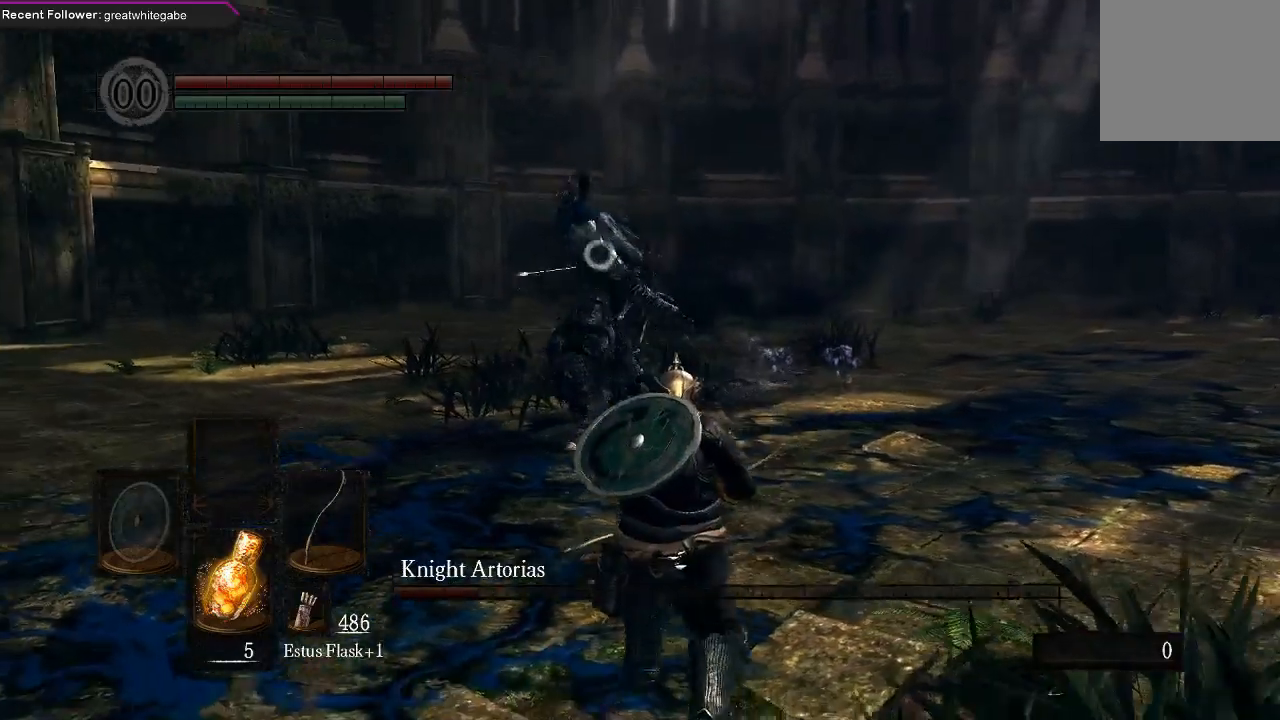
{"buttons": [], "left_stick": "down", "right_stick": "center", "events": []}
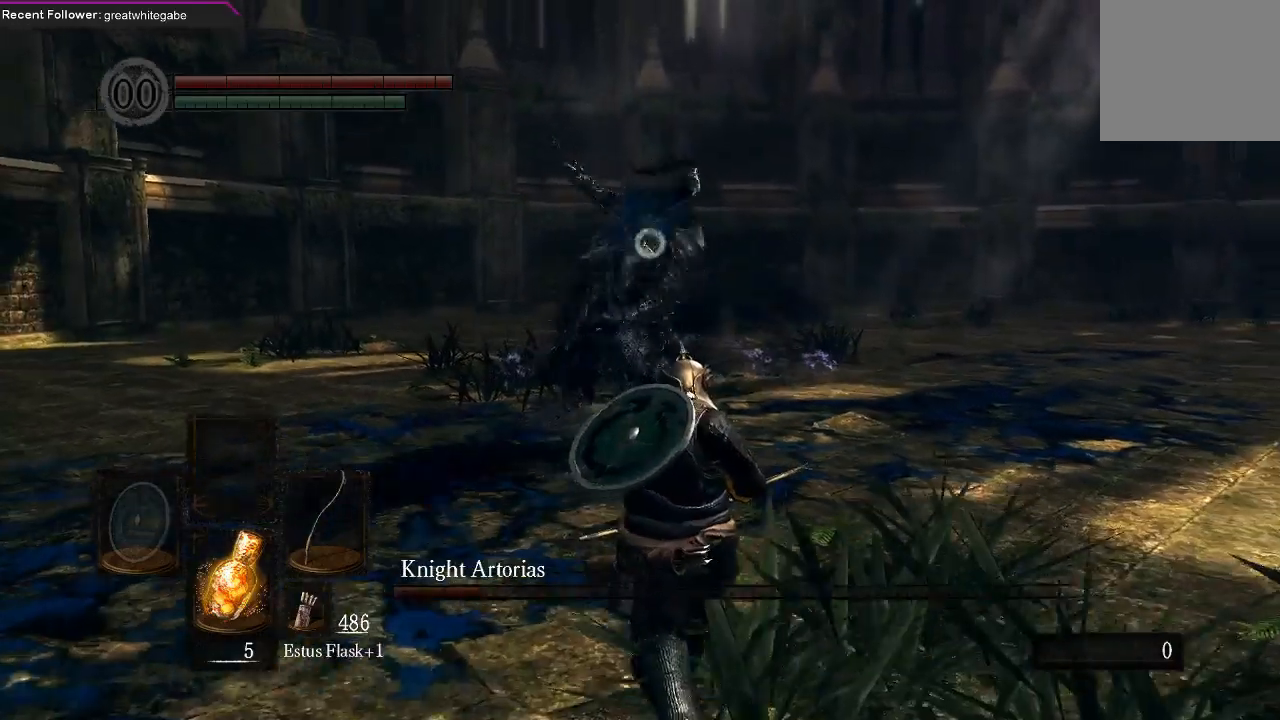
{"buttons": [], "left_stick": "center", "right_stick": "center", "events": [[133, "B", "down"], [267, "B", "up"], [500, "left_stick", "center"]]}
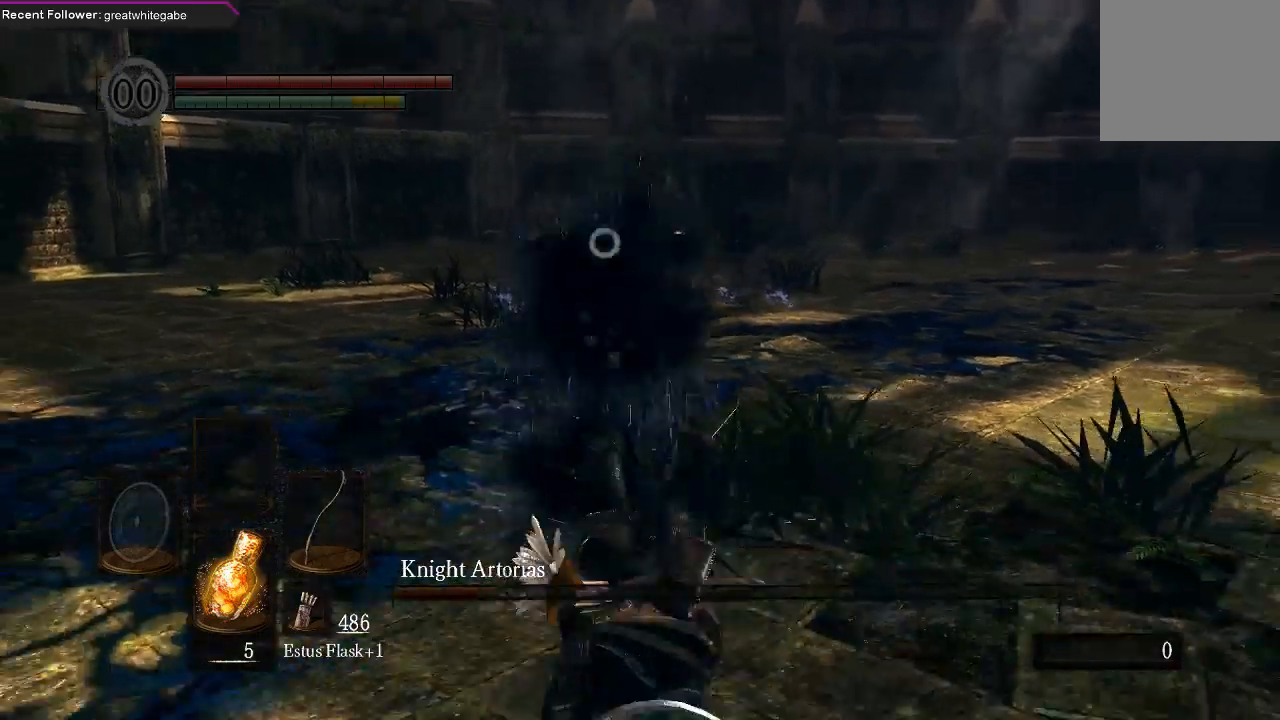
{"buttons": [], "left_stick": "right", "right_stick": "center", "events": [[200, "left_stick", "right"]]}
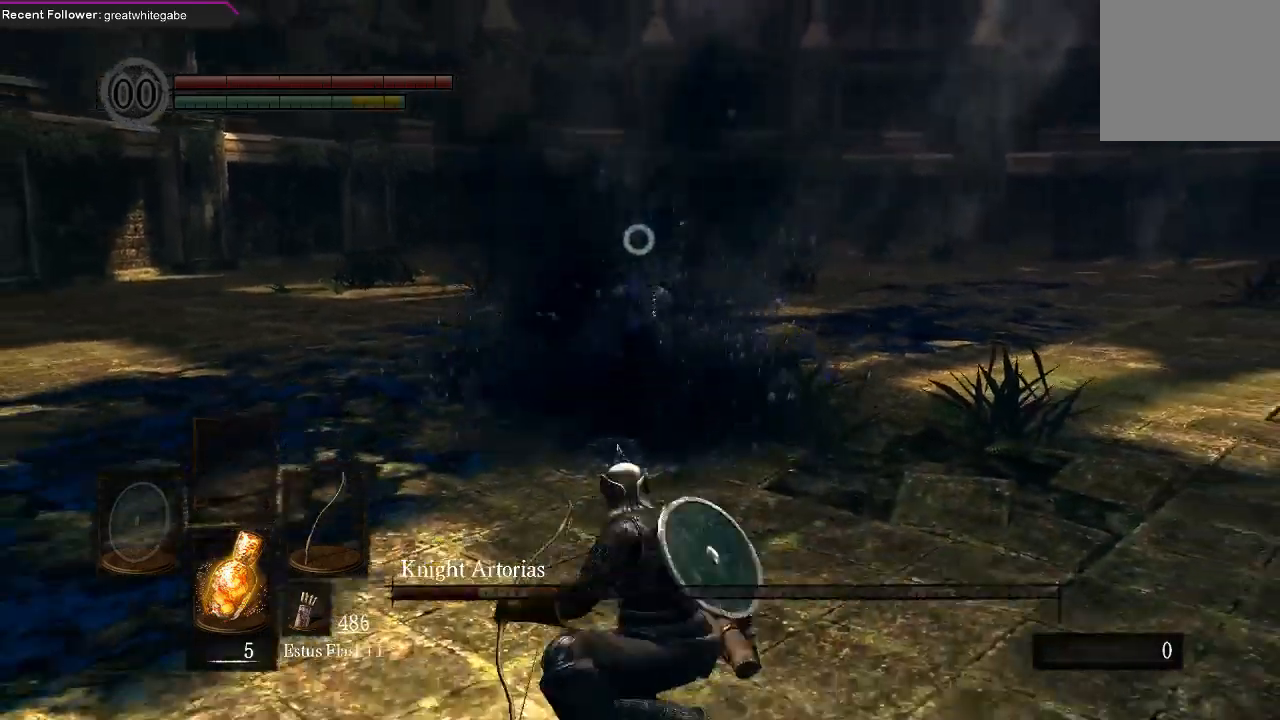
{"buttons": [], "left_stick": "right", "right_stick": "center", "events": []}
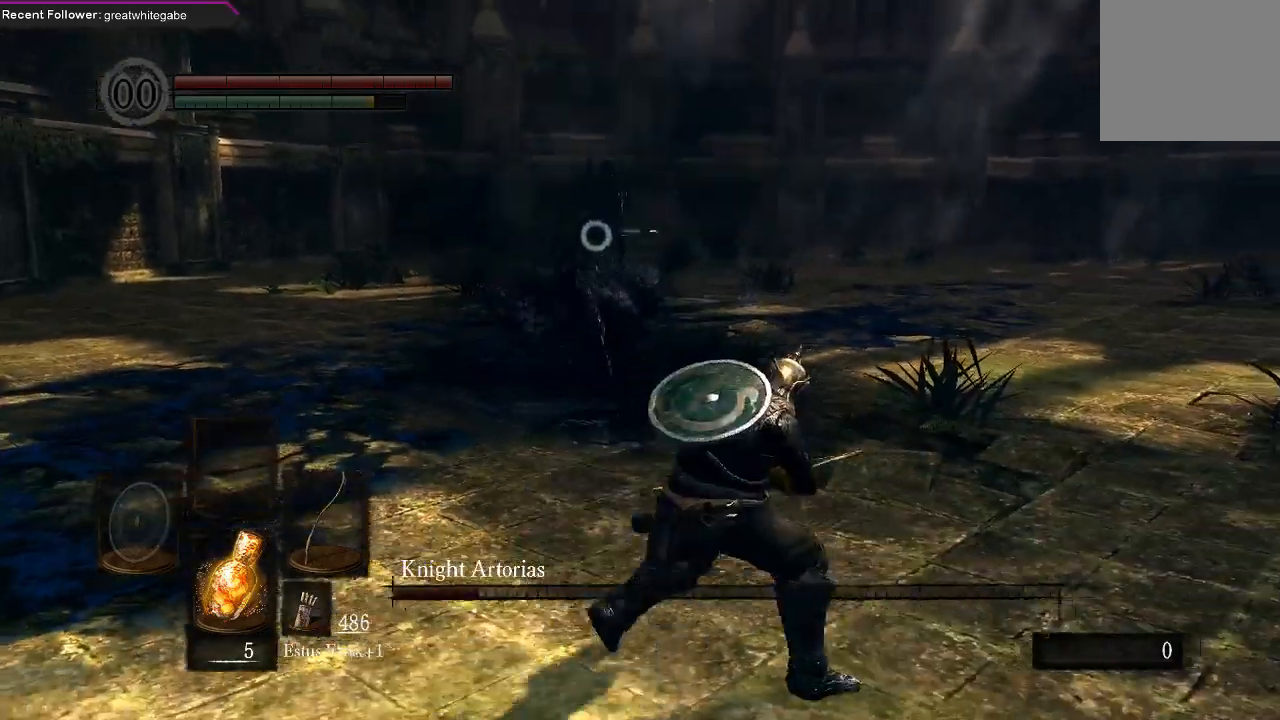
{"buttons": [], "left_stick": "right", "right_stick": "center", "events": []}
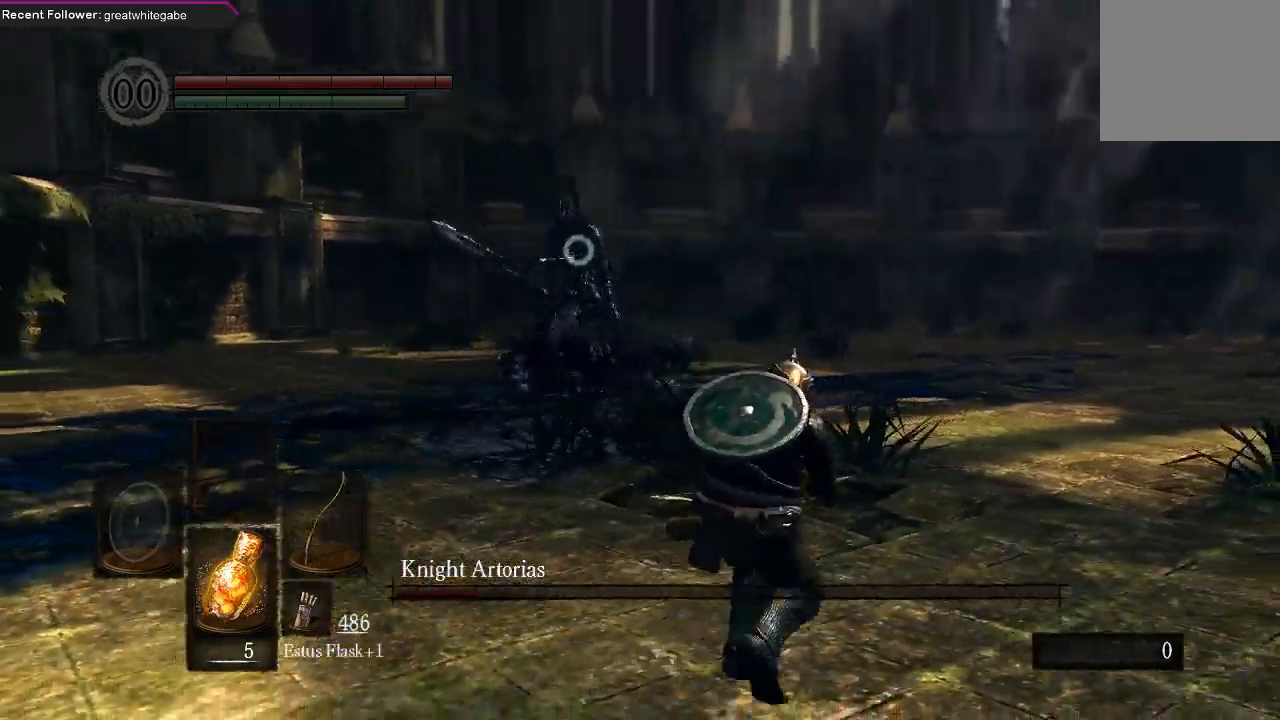
{"buttons": [], "left_stick": "right", "right_stick": "center", "events": []}